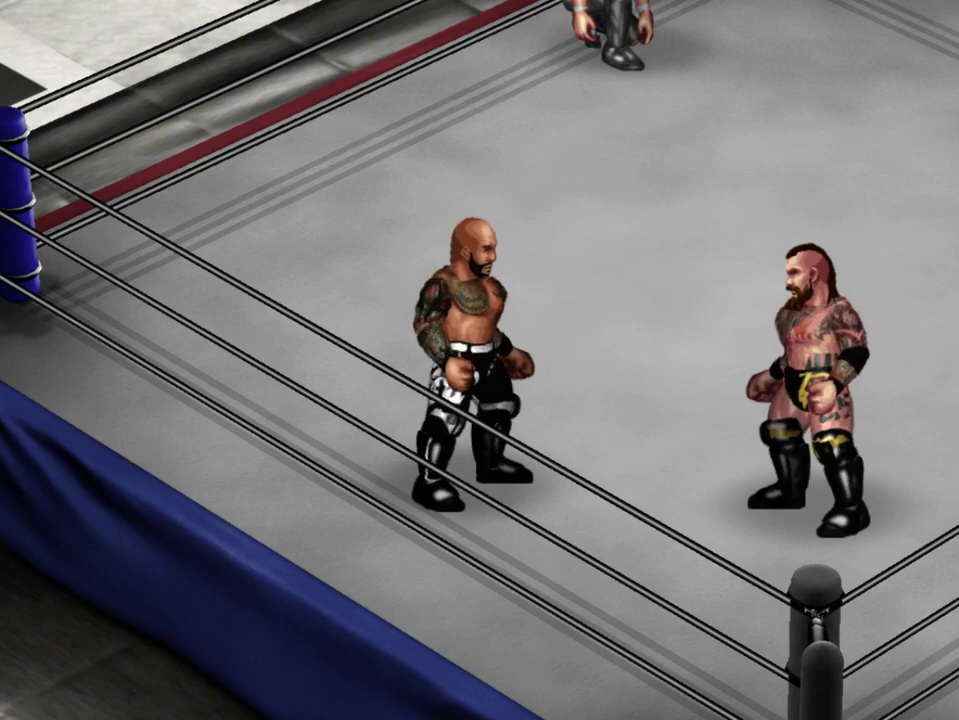
Gameplay with a controller (Xbox layout); each line is a JSON object with the inputs held at the frame after it (dt_ms = milliseconds from this image to that frame). "events" lists button and stick changes between this image and that frame as [ms after this image, input, new state], when the widget could be followed in between. Not read: L3 R3 left_stick right_stick.
{"dt_ms": 600, "buttons": ["DPAD_UP", "DPAD_RIGHT"], "events": [[483, "DPAD_UP", "down"], [583, "DPAD_RIGHT", "down"]]}
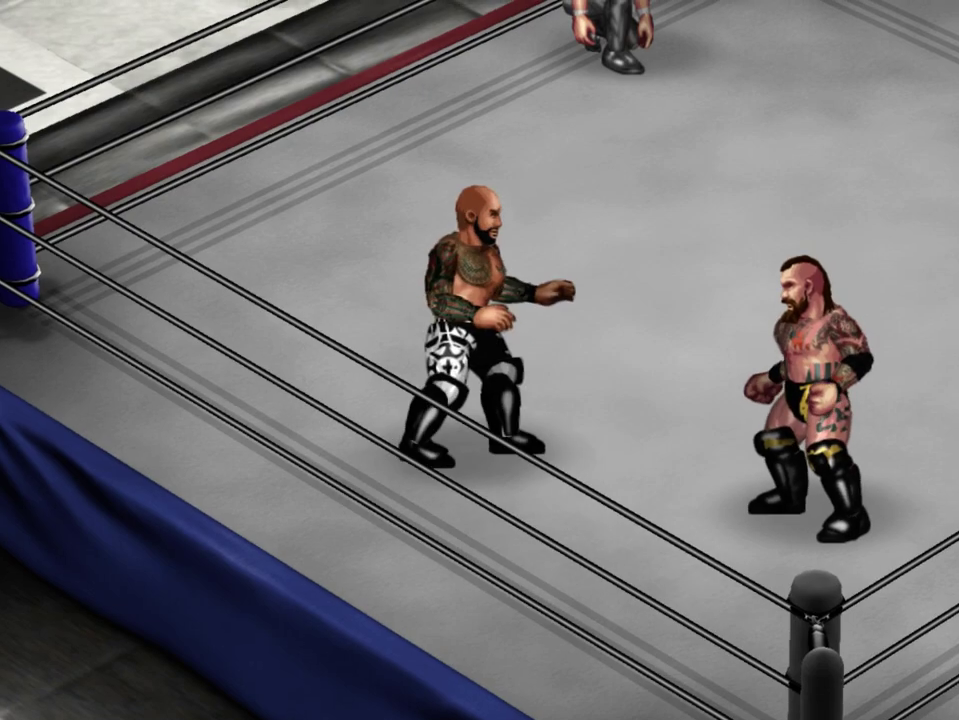
{"dt_ms": 400, "buttons": [], "events": [[250, "DPAD_RIGHT", "up"], [283, "DPAD_UP", "up"]]}
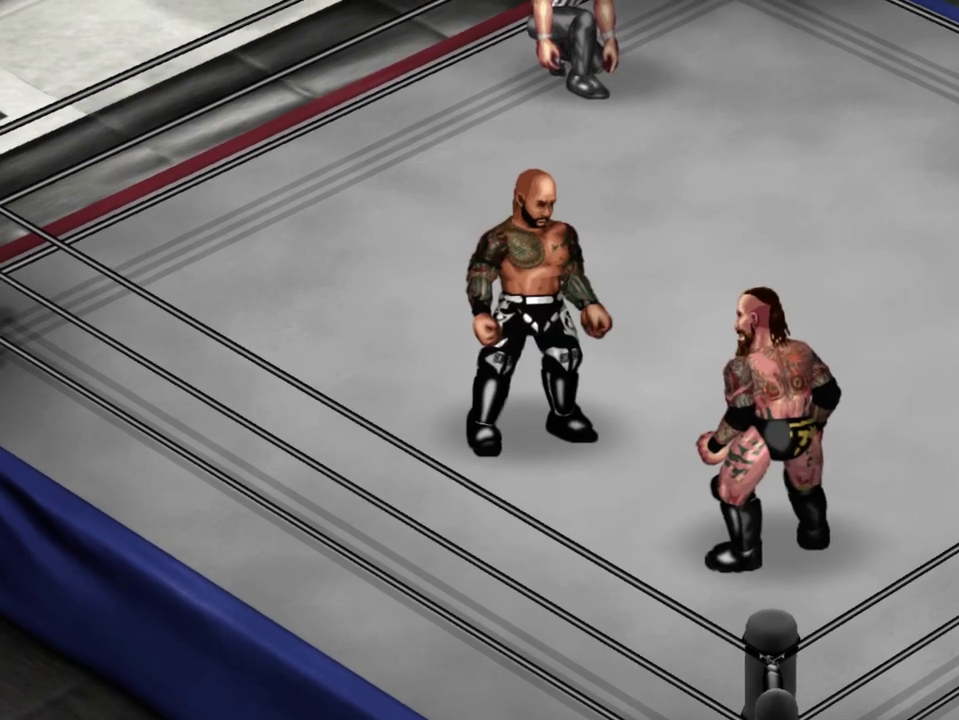
{"dt_ms": 500, "buttons": [], "events": []}
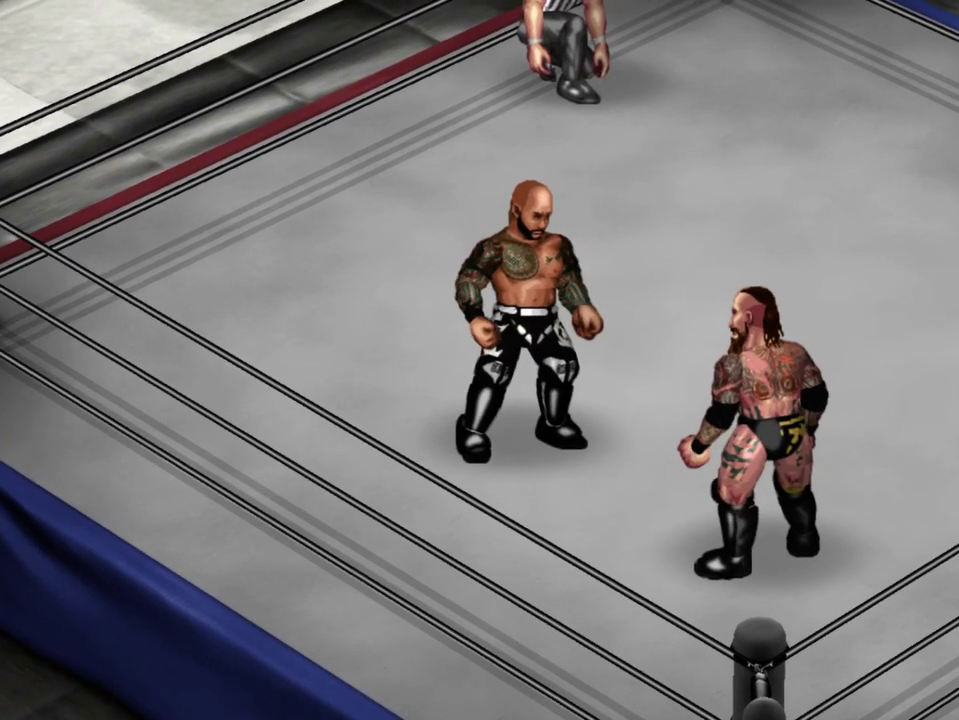
{"dt_ms": 500, "buttons": [], "events": []}
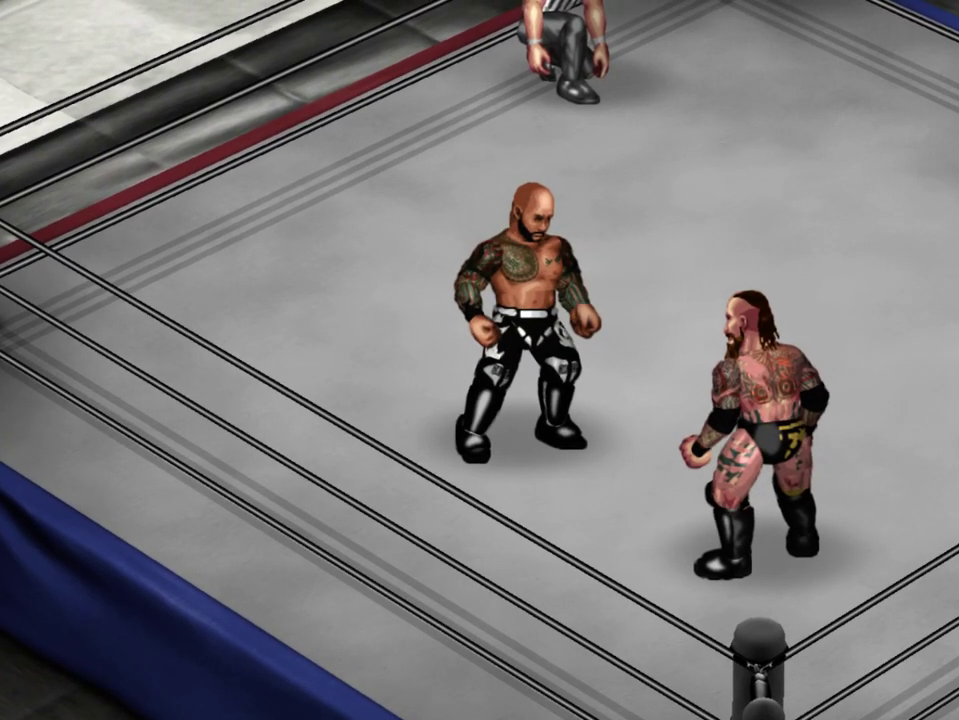
{"dt_ms": 600, "buttons": [], "events": []}
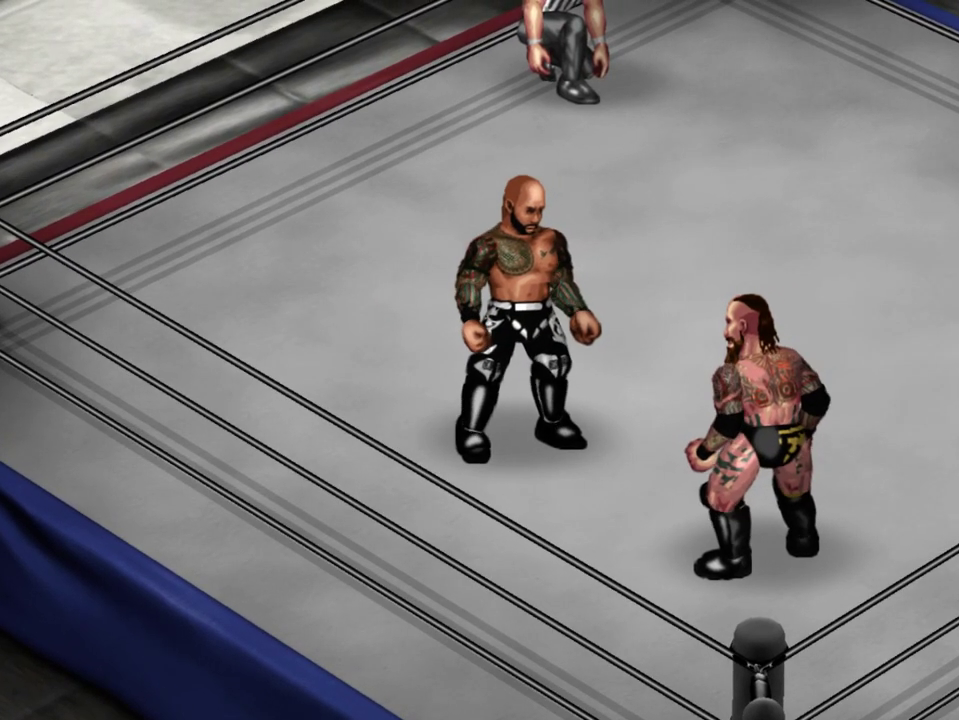
{"dt_ms": 400, "buttons": [], "events": []}
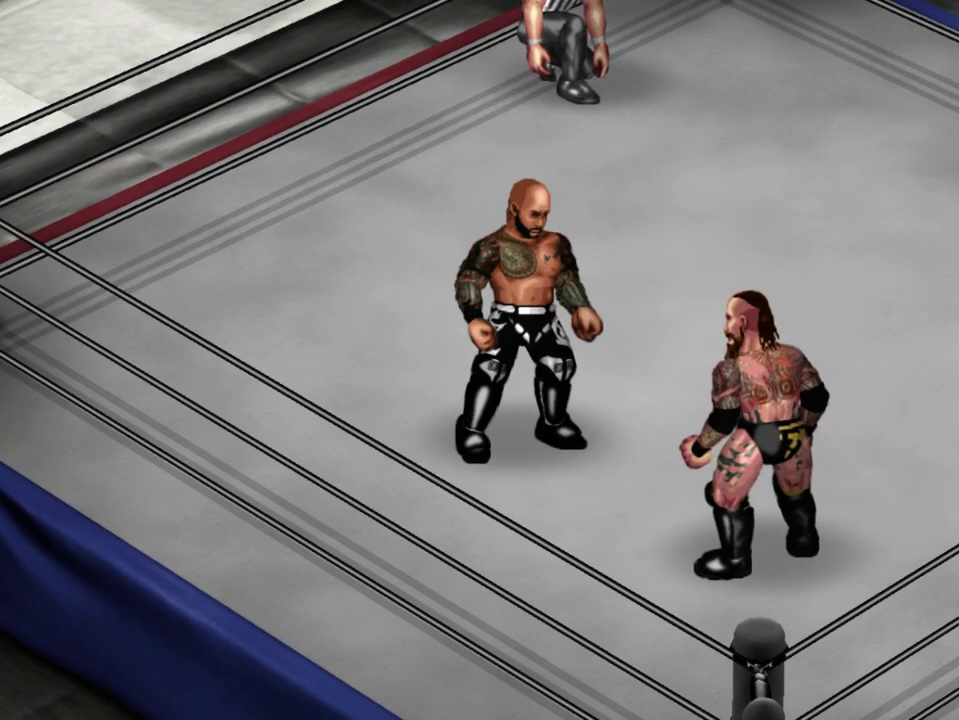
{"dt_ms": 500, "buttons": [], "events": []}
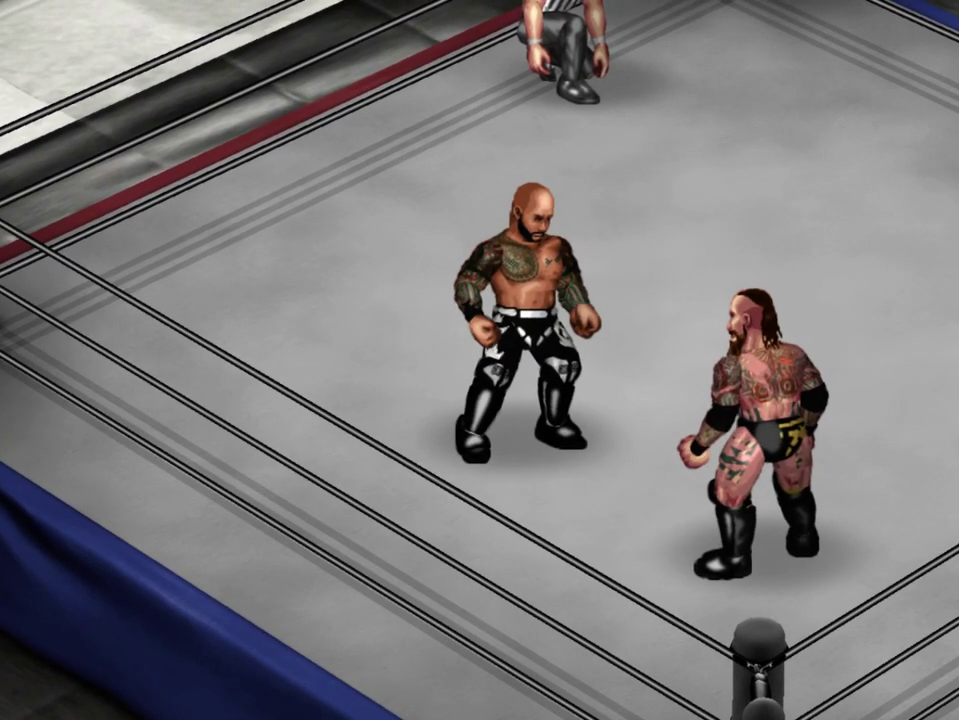
{"dt_ms": 500, "buttons": [], "events": []}
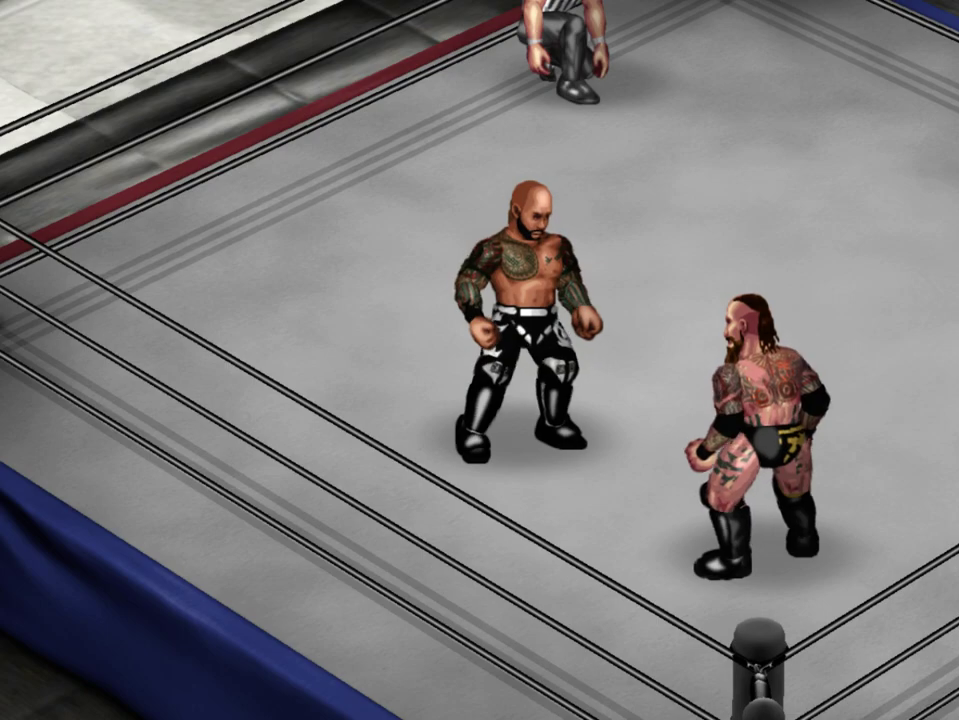
{"dt_ms": 500, "buttons": [], "events": []}
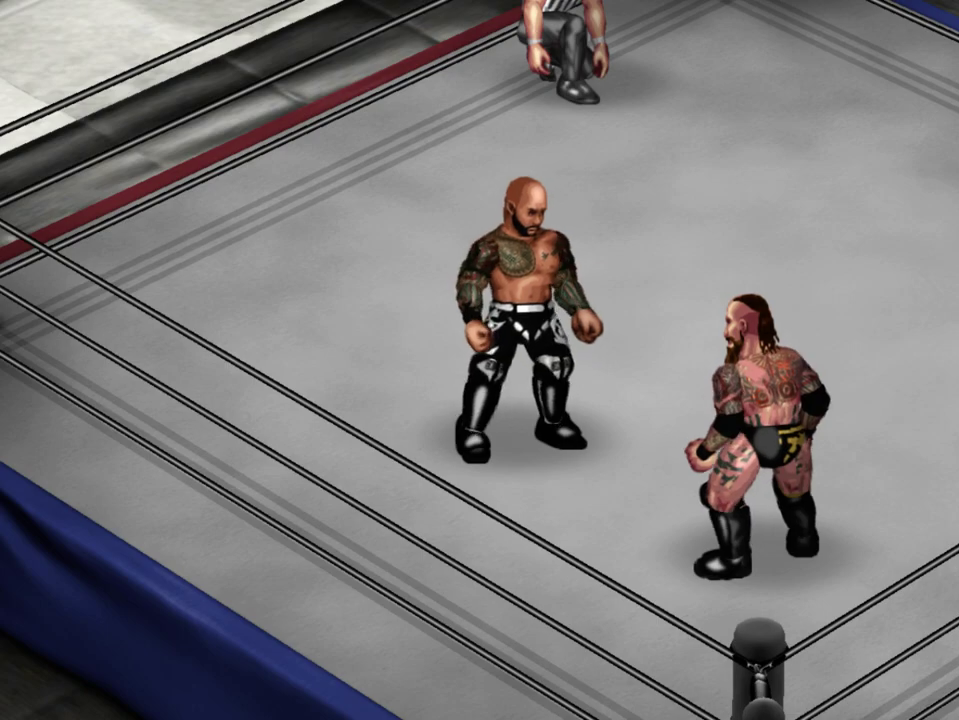
{"dt_ms": 500, "buttons": [], "events": []}
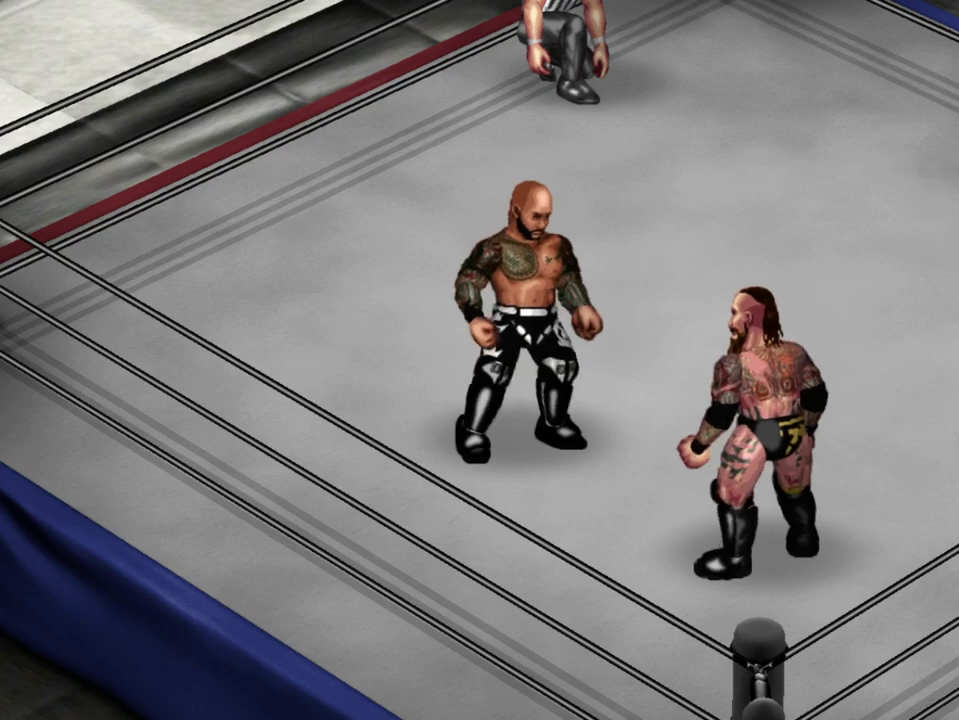
{"dt_ms": 500, "buttons": ["START"], "events": [[483, "START", "down"]]}
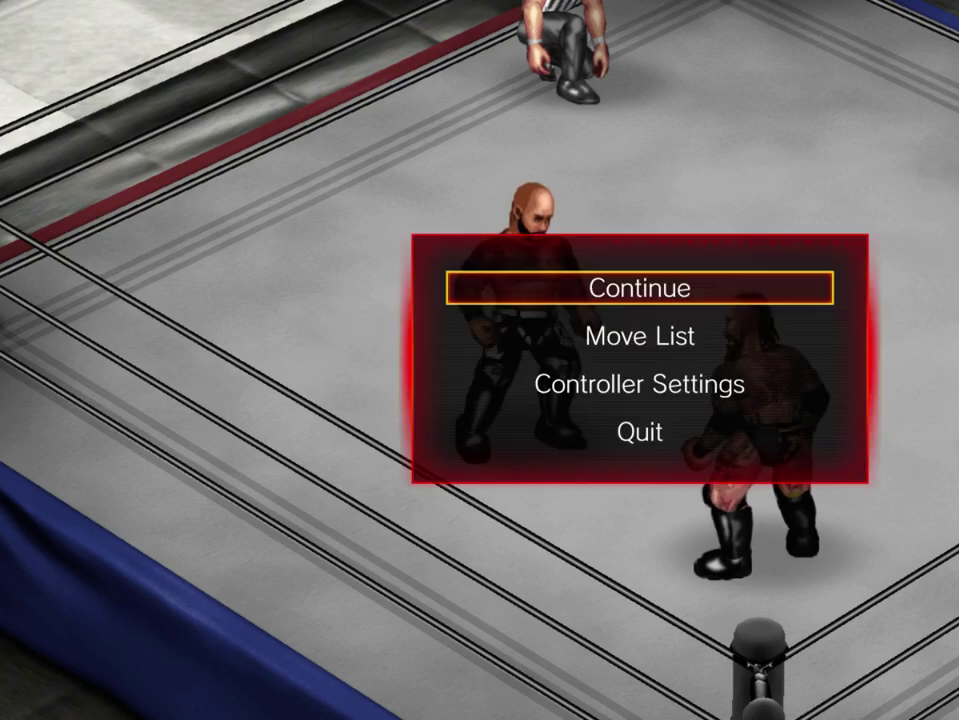
{"dt_ms": 700, "buttons": ["DPAD_DOWN"], "events": [[217, "START", "up"], [650, "DPAD_DOWN", "down"]]}
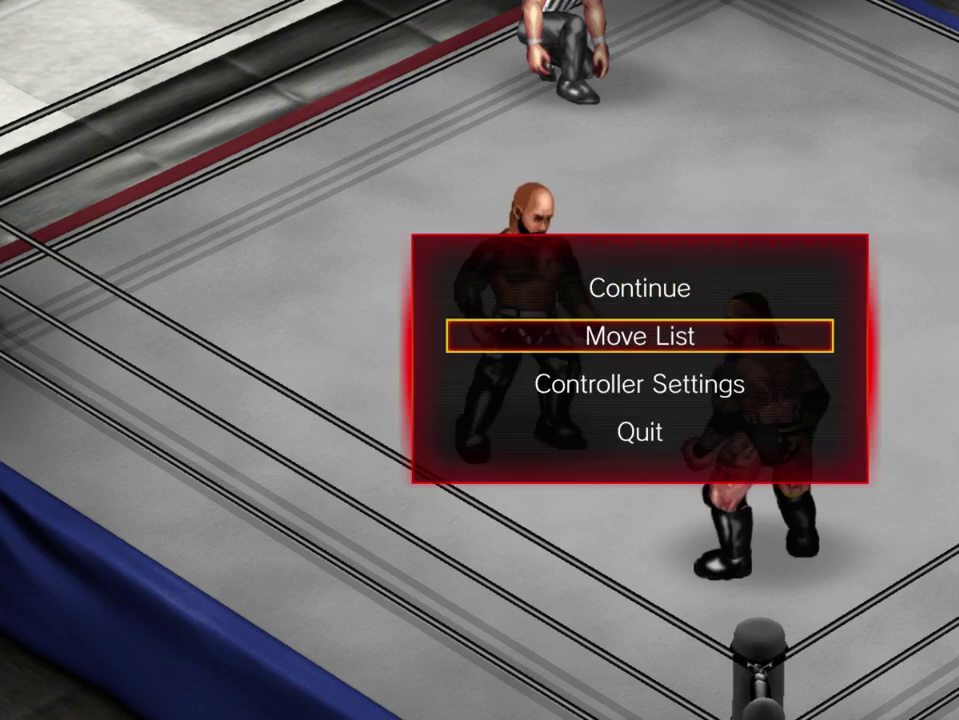
{"dt_ms": 300, "buttons": ["A"], "events": [[83, "DPAD_DOWN", "up"], [233, "A", "down"]]}
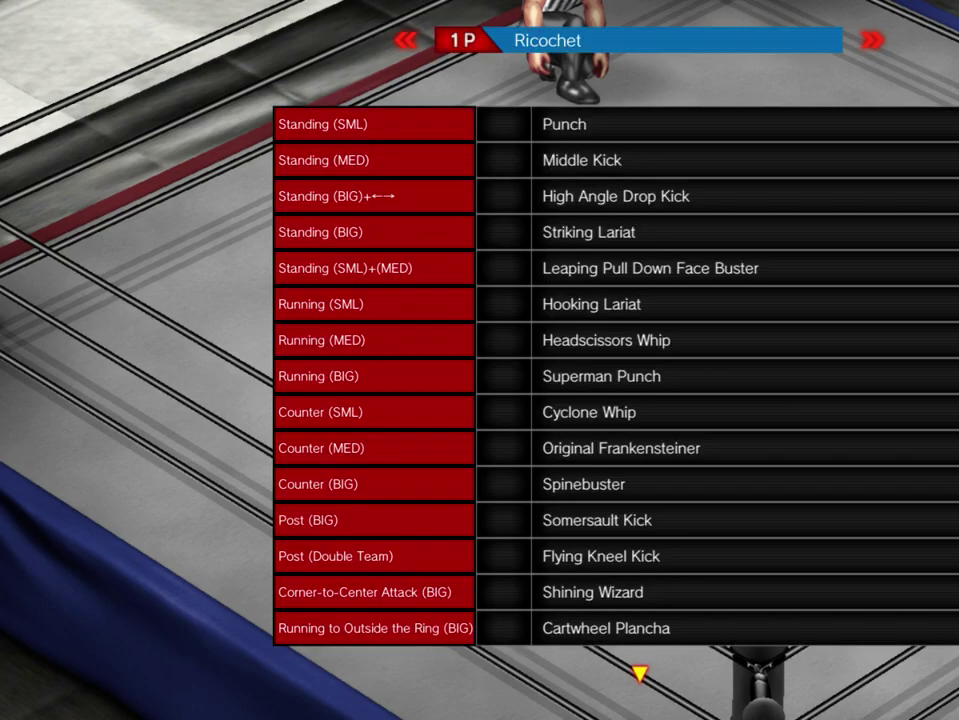
{"dt_ms": 500, "buttons": [], "events": [[83, "A", "up"]]}